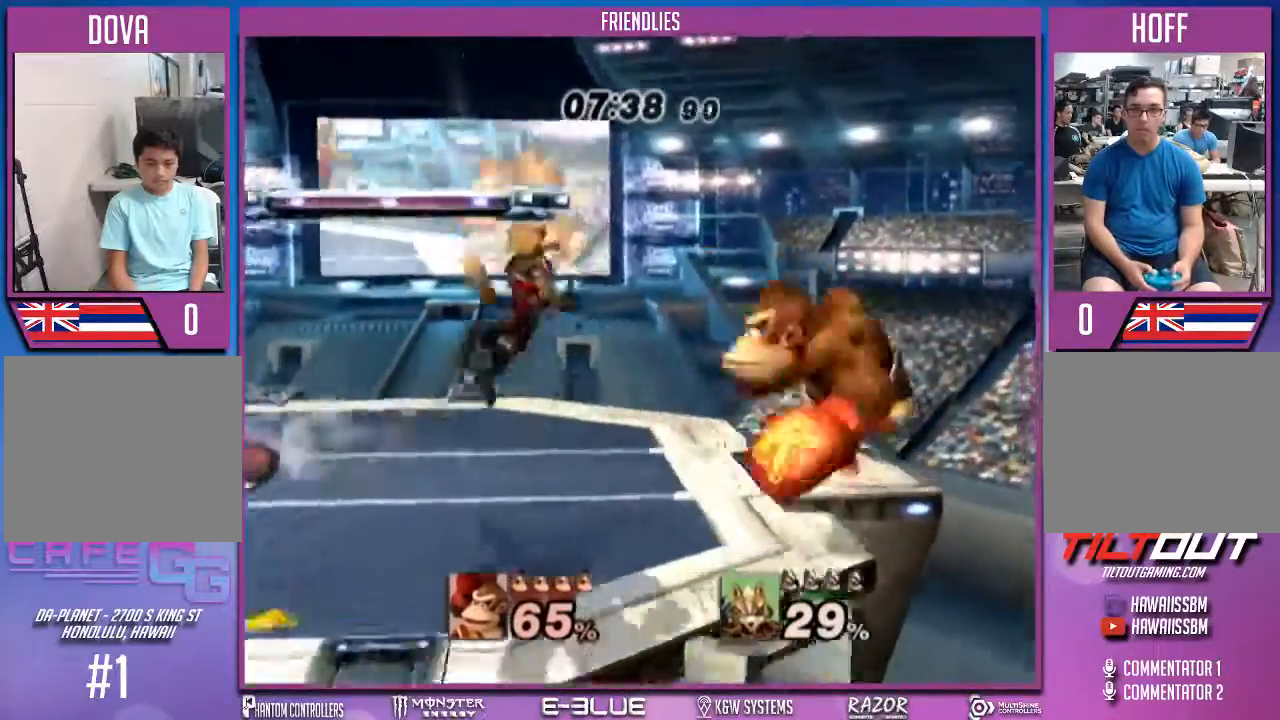
Gameplay with a controller (Nintendo layout); each line is a JSON object with the inputs held at the frame after it. "events" lists button and stick changes between this image and that frame as [ms after this image, input, new state], when the widget could be followed in between. Not read: L3 R2 R3.
{"buttons": [], "left_stick": "down", "right_stick": "center", "events": [[67, "B", "down"], [133, "left_stick", "up"], [267, "B", "up"], [500, "left_stick", "down"]]}
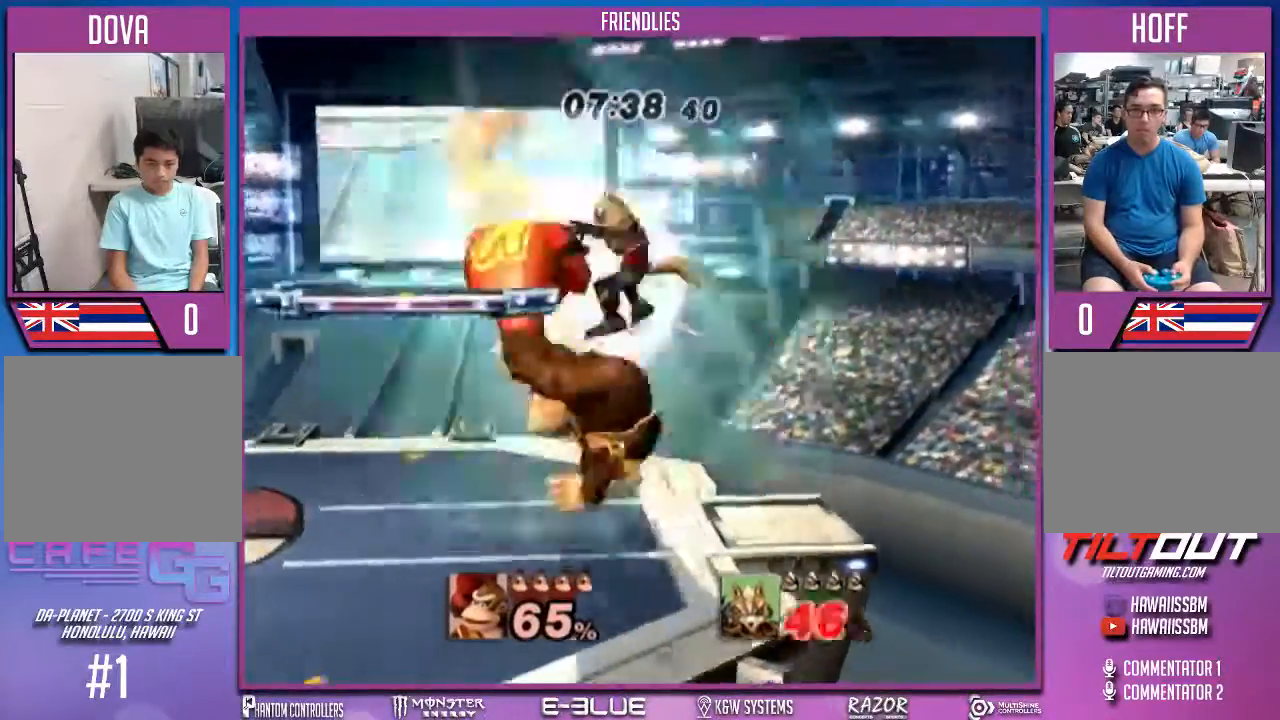
{"buttons": [], "left_stick": "left", "right_stick": "center", "events": [[300, "left_stick", "left"]]}
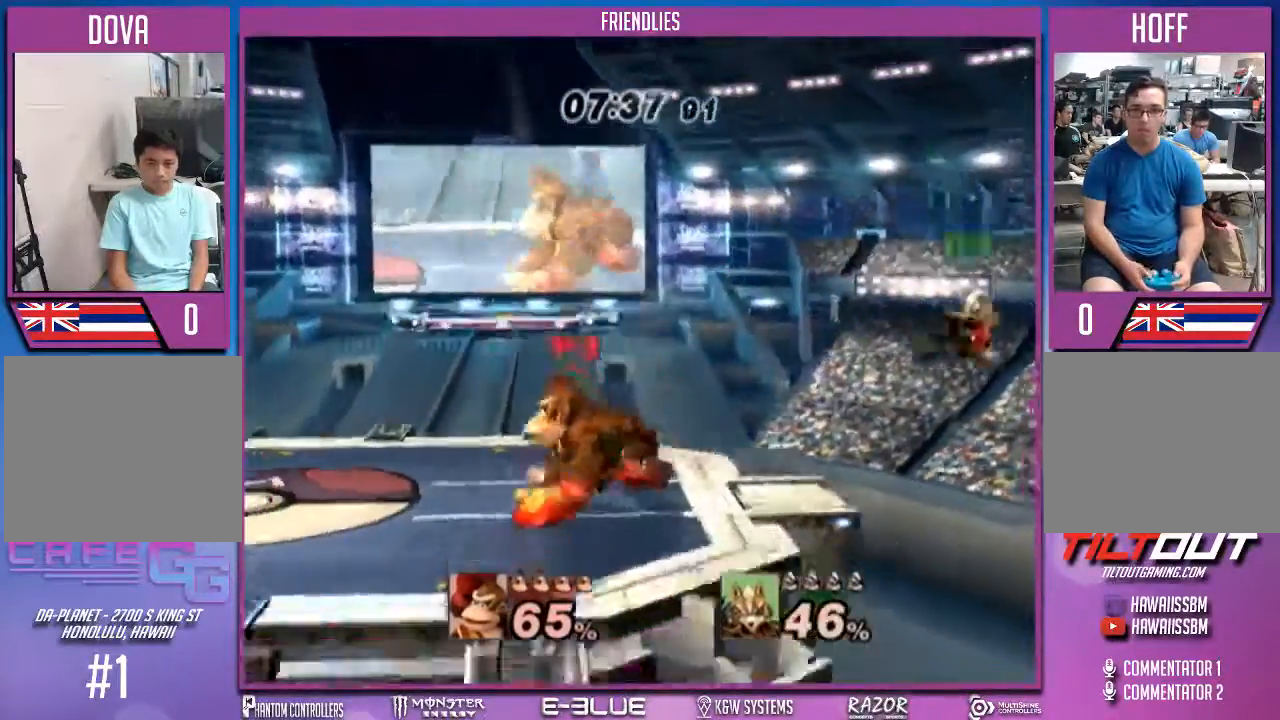
{"buttons": [], "left_stick": "left", "right_stick": "center", "events": [[300, "X", "down"], [467, "X", "up"]]}
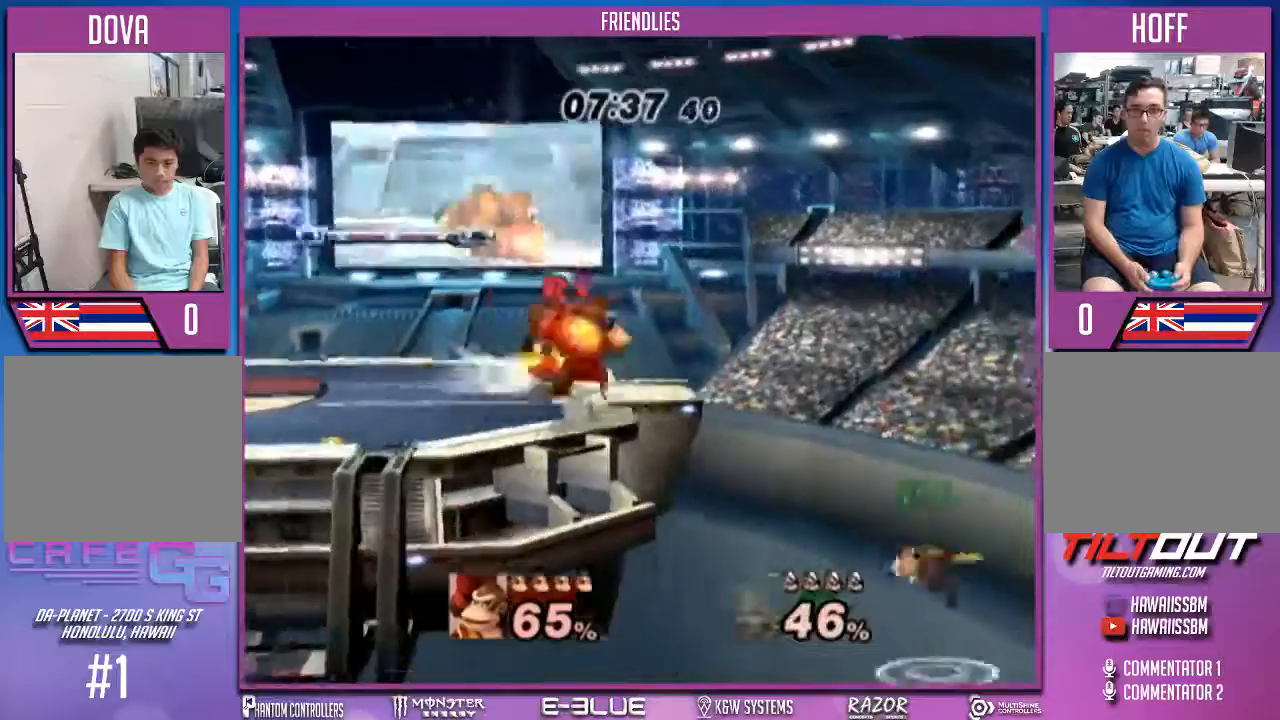
{"buttons": [], "left_stick": "up", "right_stick": "center", "events": [[67, "B", "down"], [167, "B", "up"], [233, "left_stick", "center"], [367, "A", "down"], [367, "B", "down"], [367, "left_stick", "up"], [433, "A", "up"], [433, "B", "up"]]}
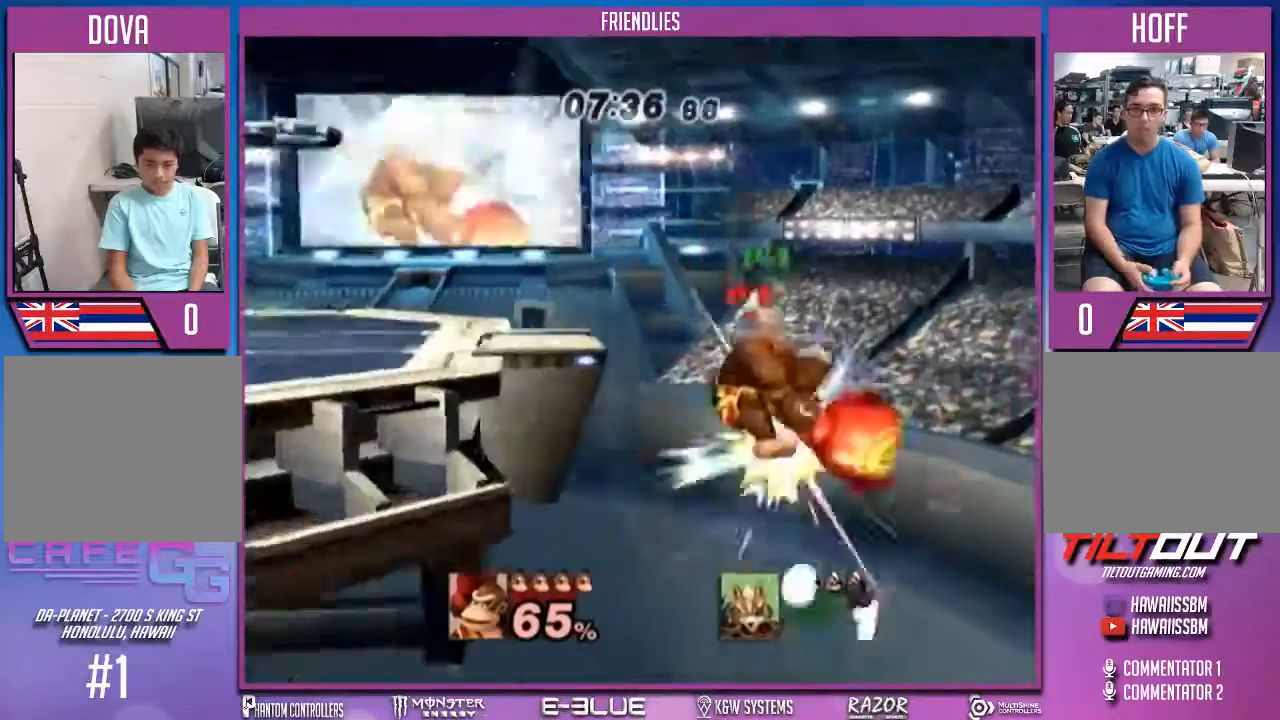
{"buttons": [], "left_stick": "up", "right_stick": "center", "events": [[67, "B", "down"], [300, "B", "up"]]}
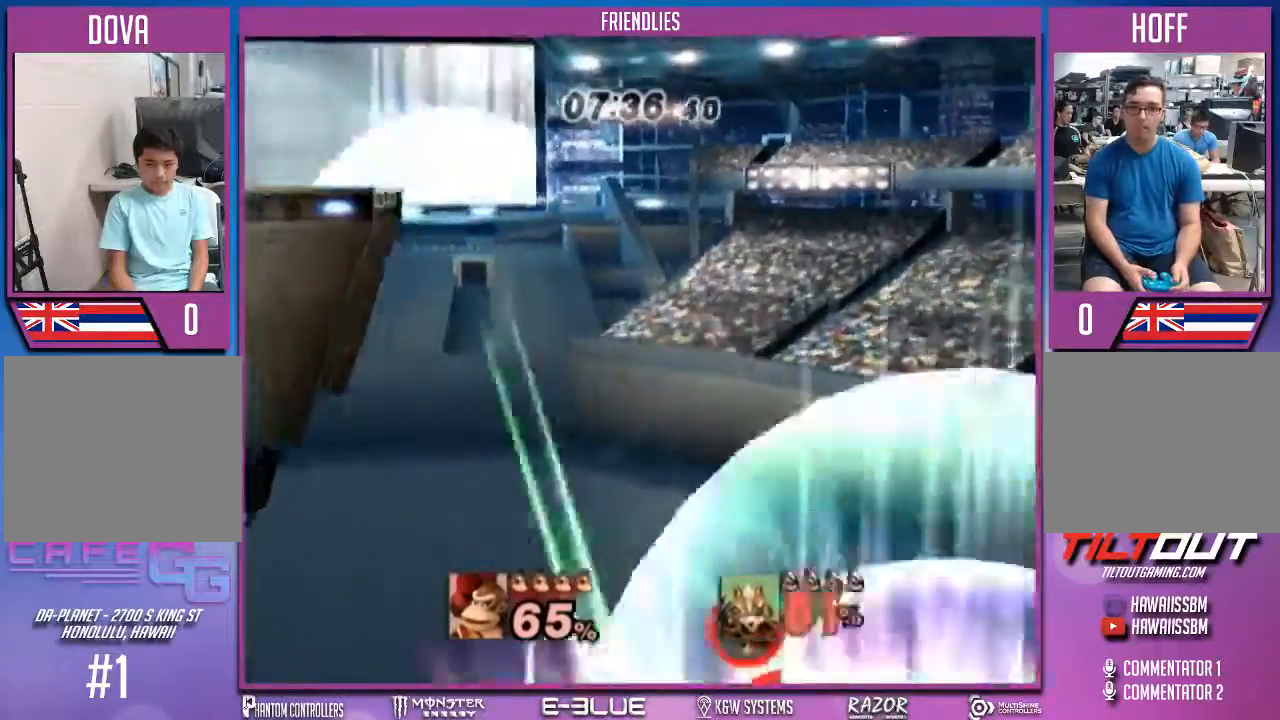
{"buttons": [], "left_stick": "center", "right_stick": "center", "events": [[200, "left_stick", "center"]]}
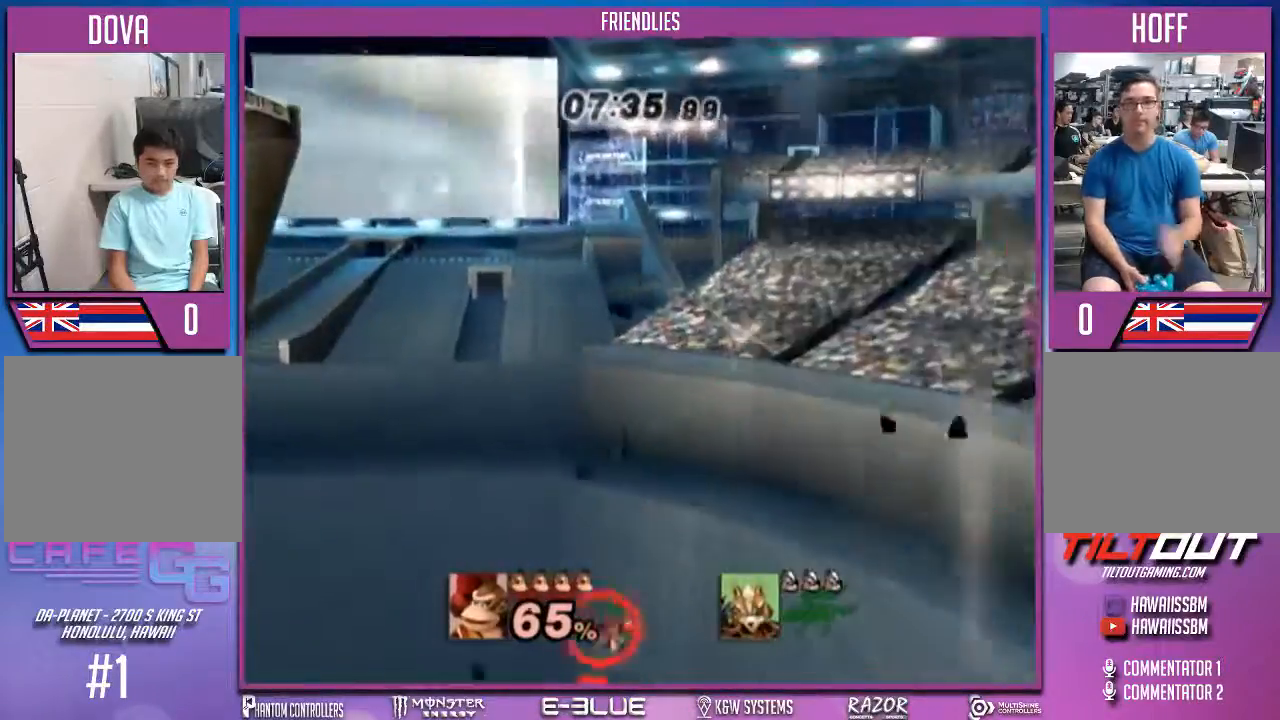
{"buttons": [], "left_stick": "center", "right_stick": "center", "events": []}
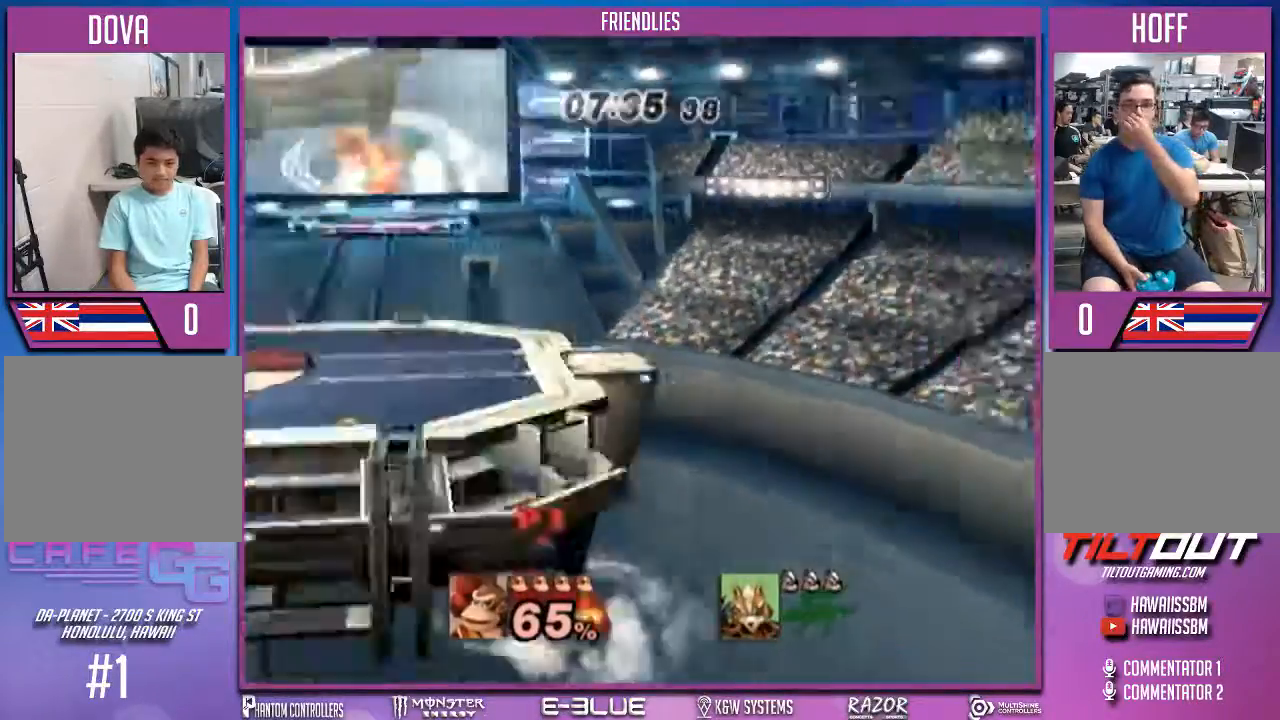
{"buttons": [], "left_stick": "center", "right_stick": "center", "events": []}
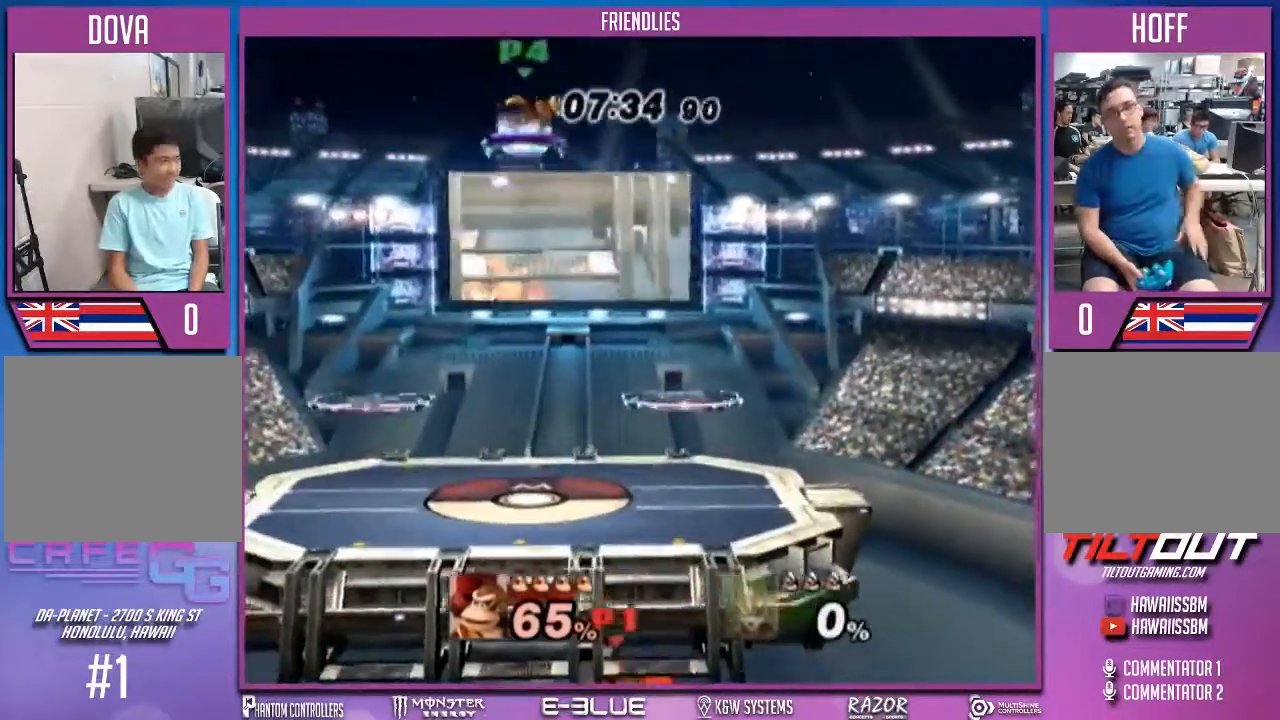
{"buttons": [], "left_stick": "center", "right_stick": "center", "events": []}
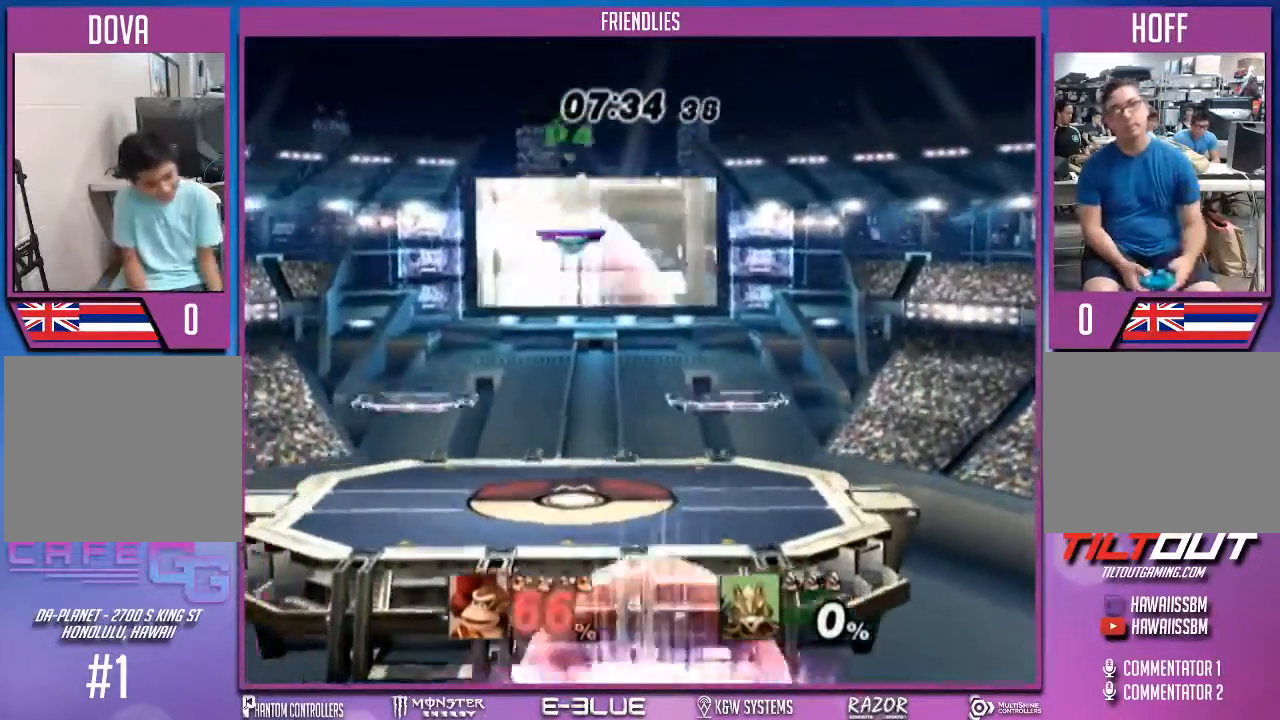
{"buttons": [], "left_stick": "center", "right_stick": "center", "events": [[167, "left_stick", "down"], [300, "left_stick", "center"]]}
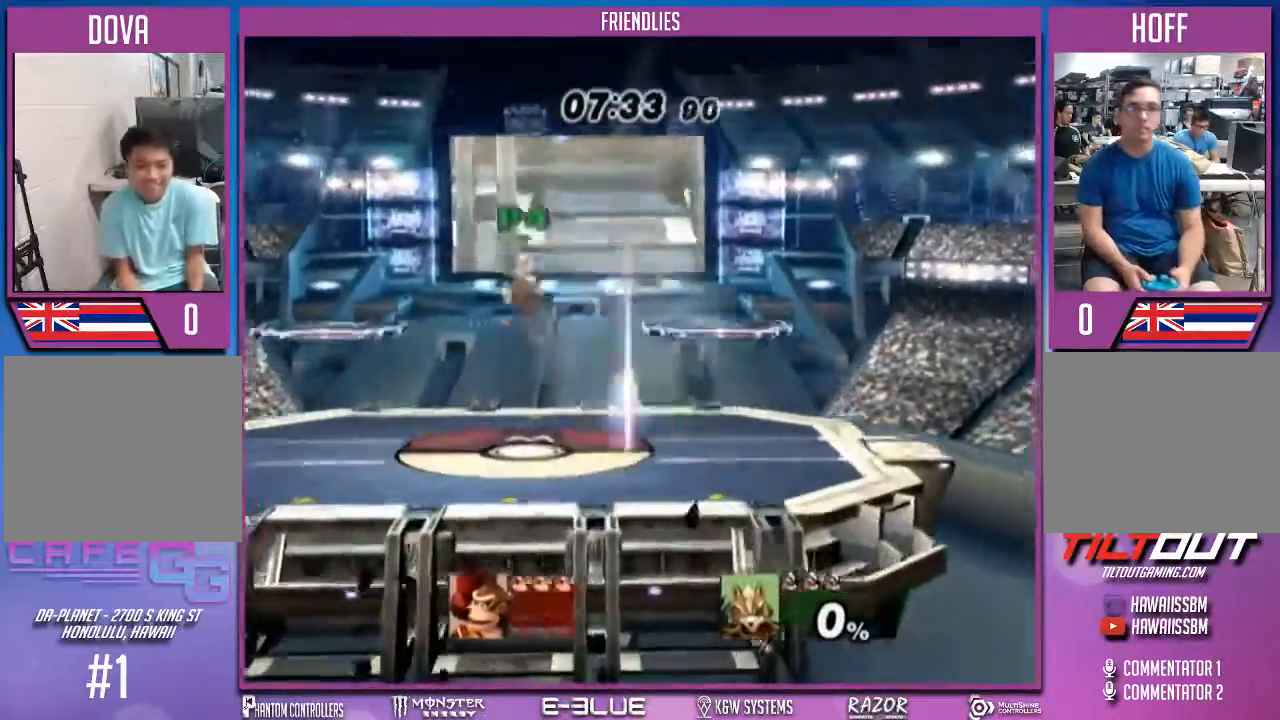
{"buttons": [], "left_stick": "down-right", "right_stick": "center", "events": [[167, "left_stick", "left"], [267, "X", "down"], [433, "X", "up"], [467, "left_stick", "down-right"]]}
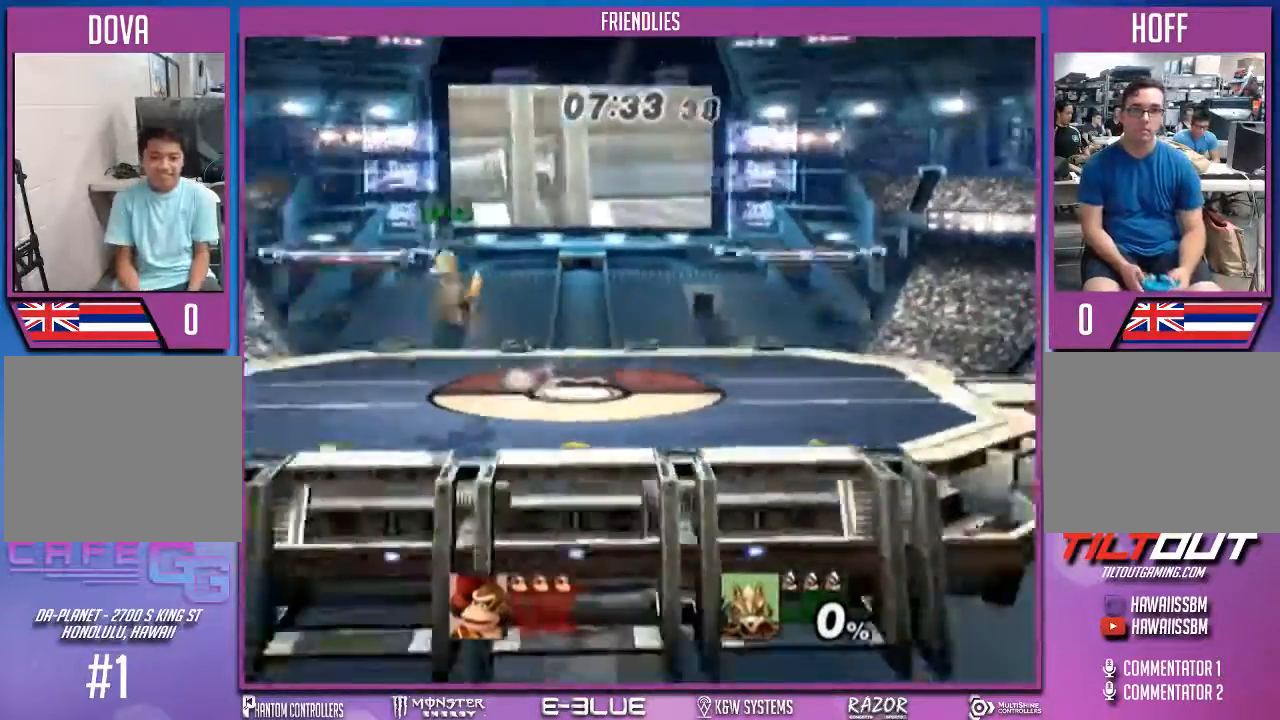
{"buttons": [], "left_stick": "center", "right_stick": "center", "events": [[133, "left_stick", "center"], [267, "left_stick", "right"], [367, "left_stick", "down"], [500, "left_stick", "center"]]}
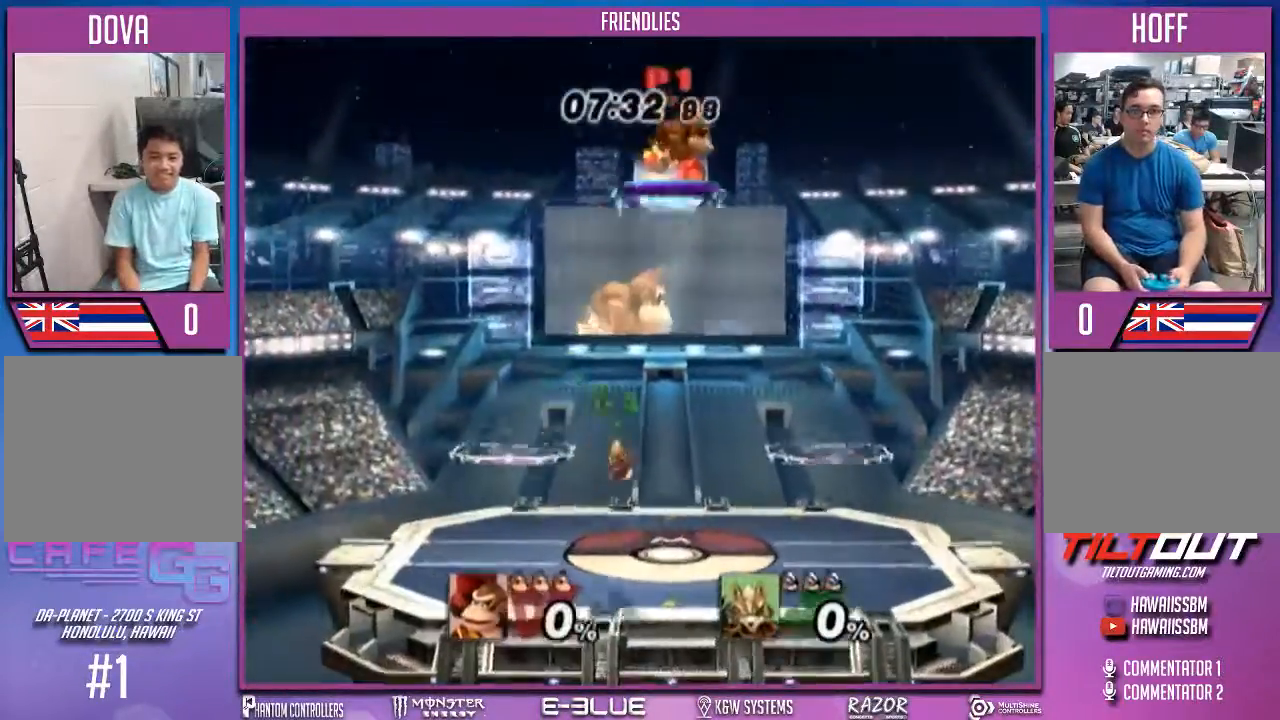
{"buttons": ["X"], "left_stick": "down-left", "right_stick": "center", "events": [[100, "X", "down"], [100, "left_stick", "down-left"], [267, "X", "up"], [267, "left_stick", "center"], [367, "X", "down"], [367, "left_stick", "down-left"]]}
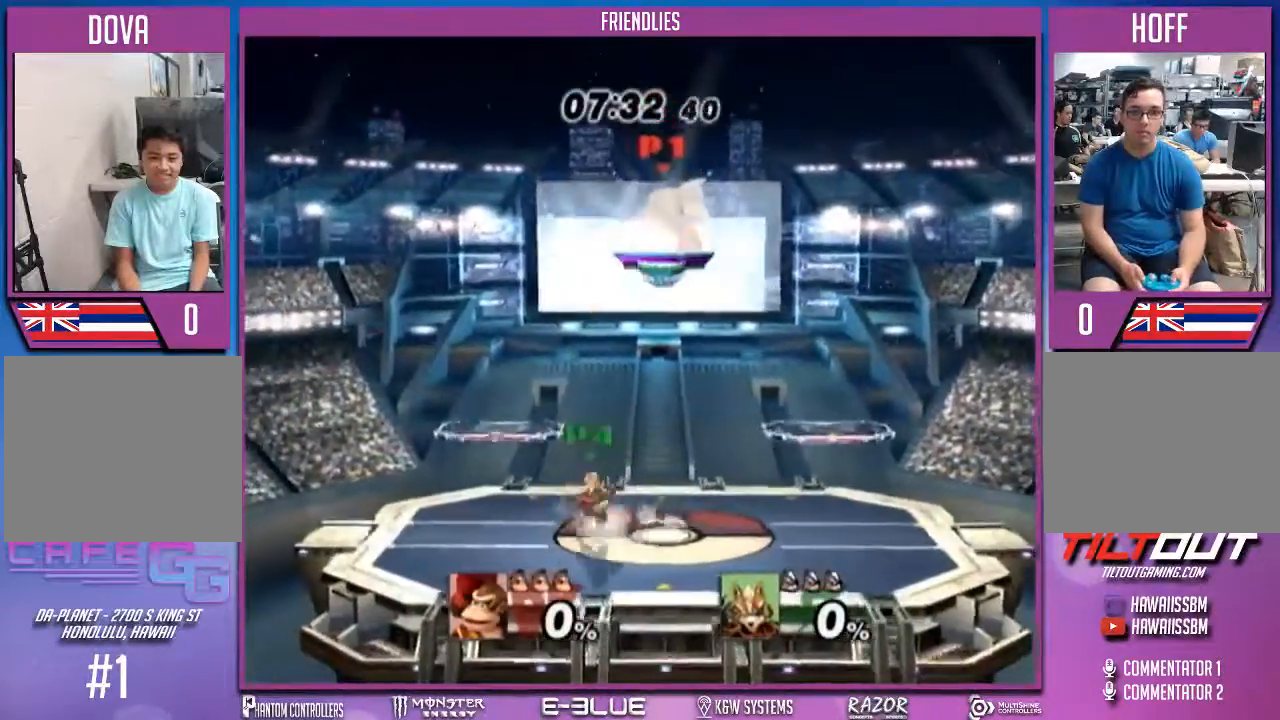
{"buttons": [], "left_stick": "center", "right_stick": "center", "events": [[33, "X", "up"], [33, "left_stick", "center"], [167, "left_stick", "left"], [267, "left_stick", "center"], [400, "left_stick", "right"], [500, "left_stick", "center"]]}
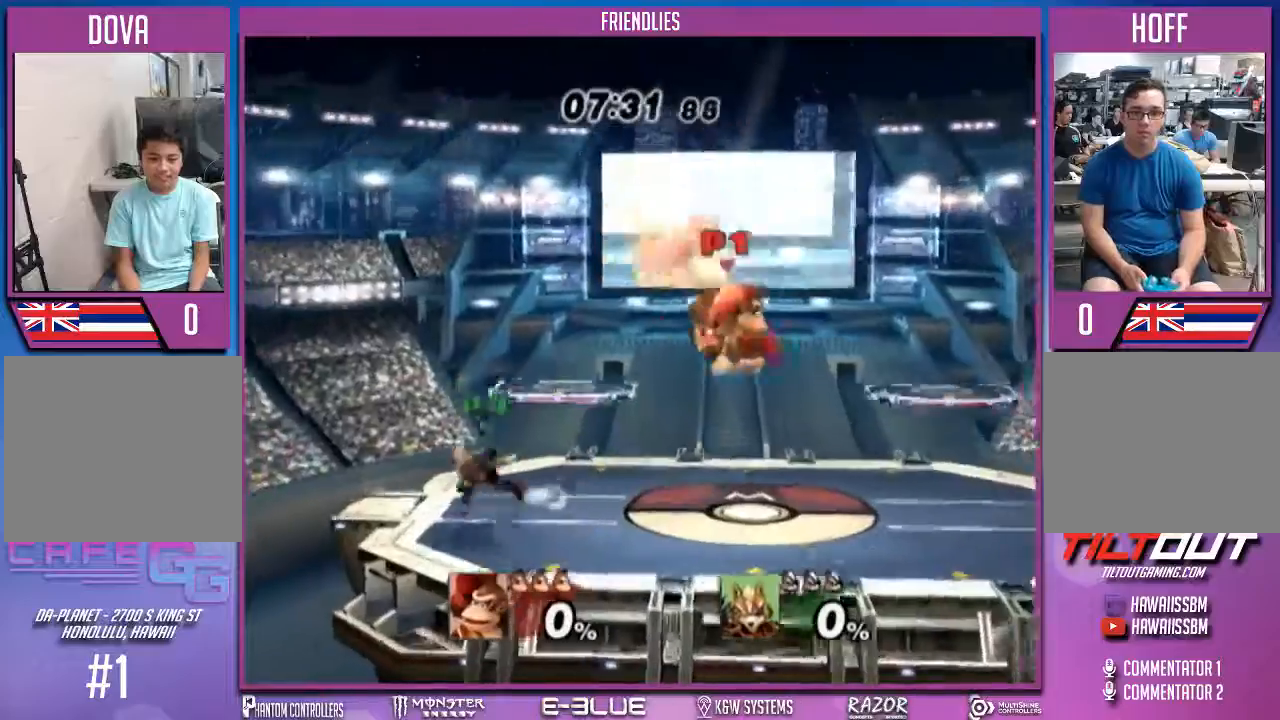
{"buttons": ["X"], "left_stick": "center", "right_stick": "center", "events": [[33, "left_stick", "left"], [200, "left_stick", "right"], [367, "X", "down"], [467, "left_stick", "center"]]}
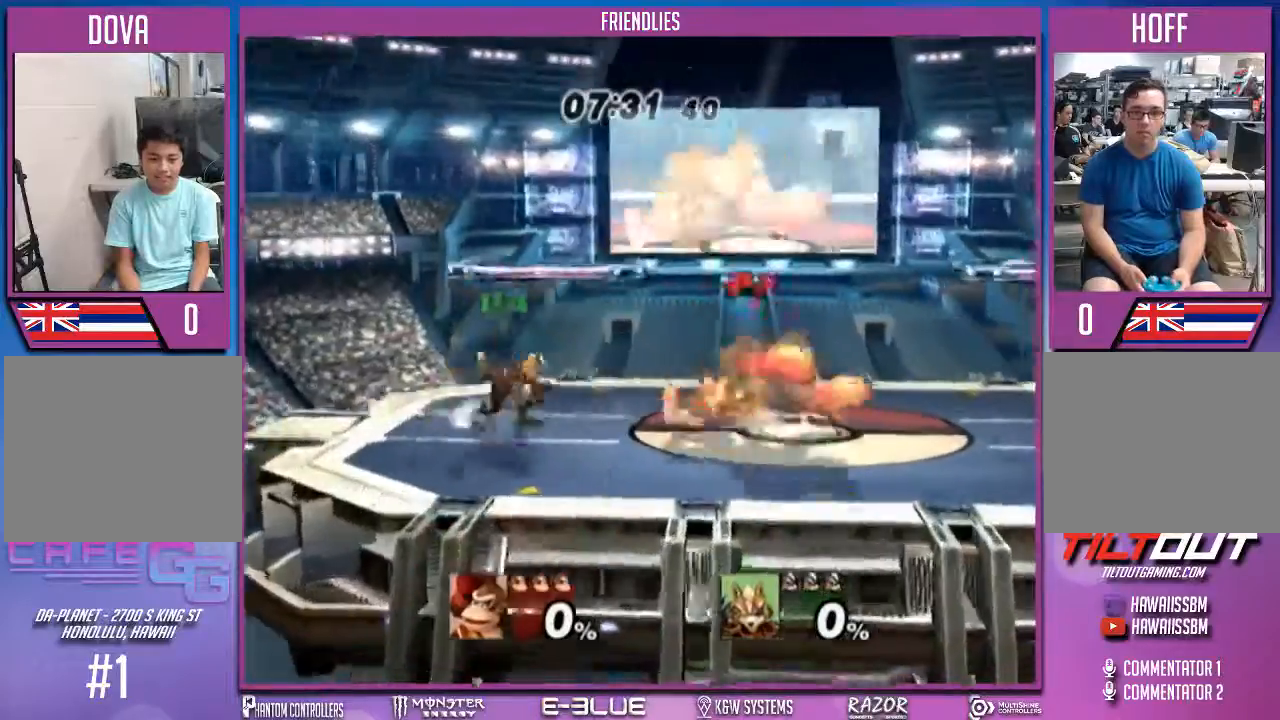
{"buttons": [], "left_stick": "left", "right_stick": "center", "events": [[33, "X", "up"], [67, "left_stick", "down-left"], [267, "left_stick", "center"], [433, "left_stick", "left"]]}
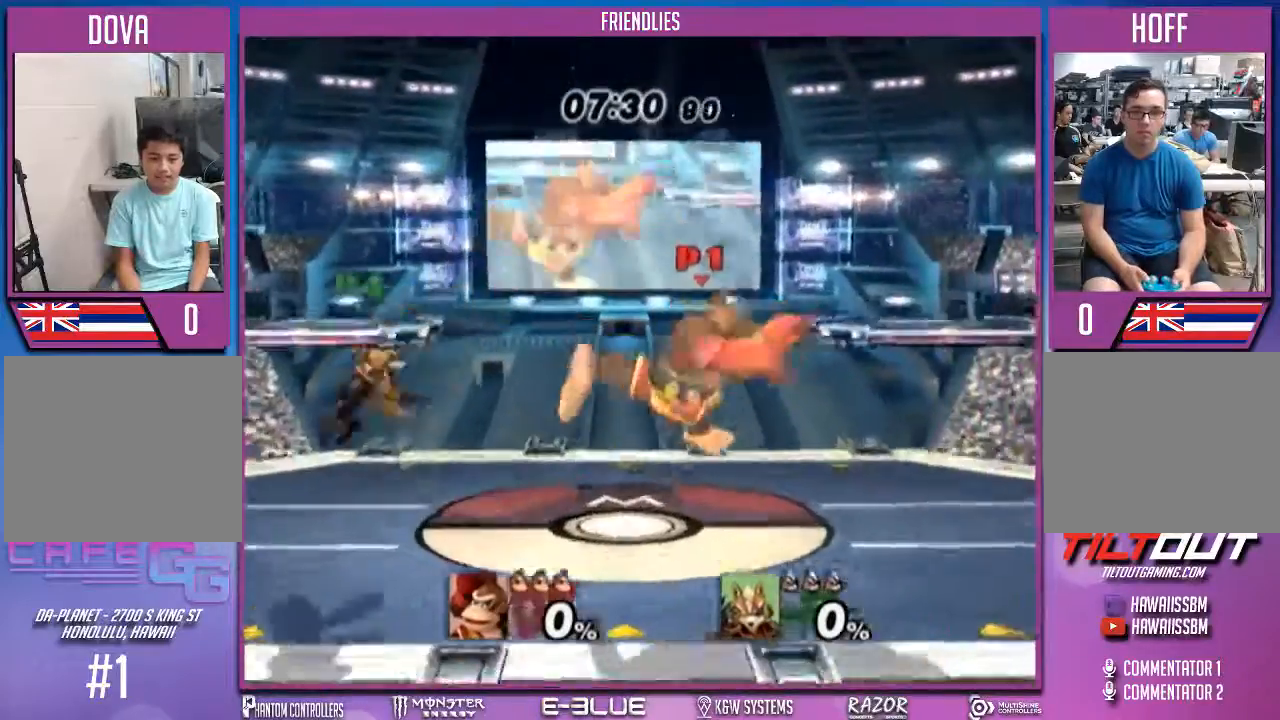
{"buttons": [], "left_stick": "left", "right_stick": "center", "events": [[67, "left_stick", "center"], [133, "left_stick", "down-left"], [300, "left_stick", "center"], [500, "left_stick", "left"]]}
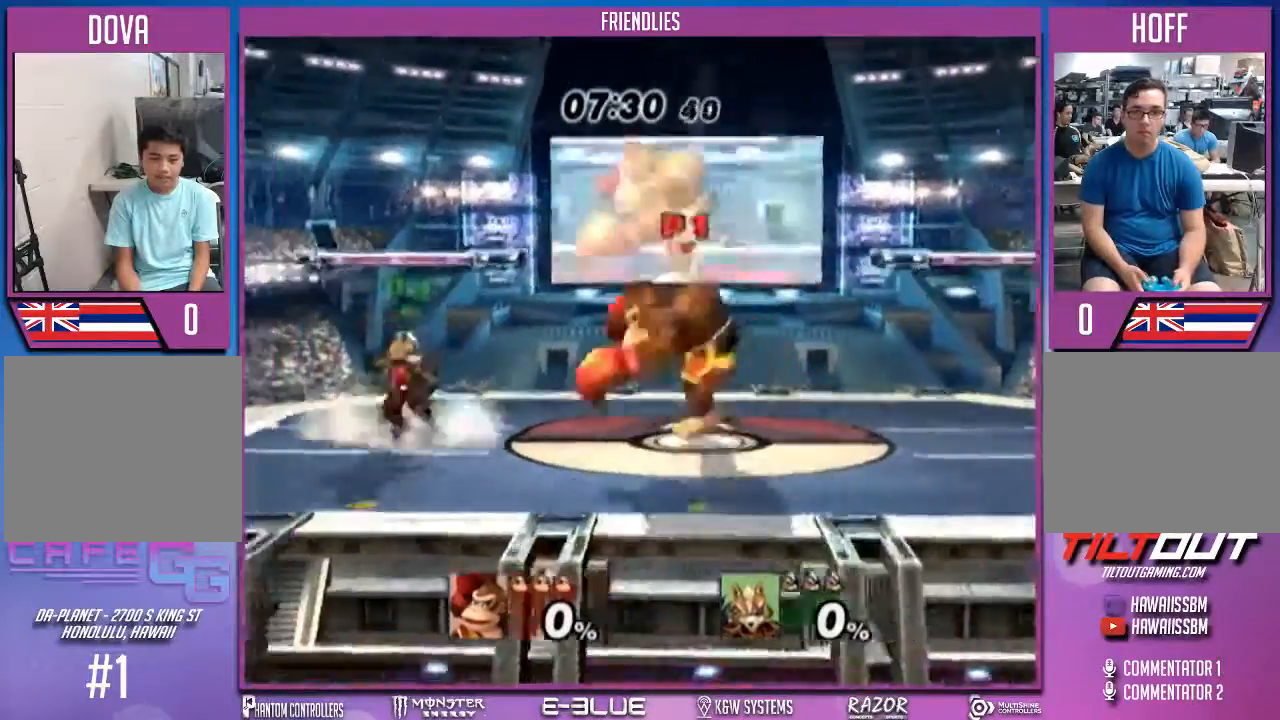
{"buttons": ["A"], "left_stick": "center", "right_stick": "center", "events": [[133, "left_stick", "center"], [300, "left_stick", "right"], [333, "X", "down"], [400, "X", "up"], [400, "left_stick", "center"], [467, "A", "down"]]}
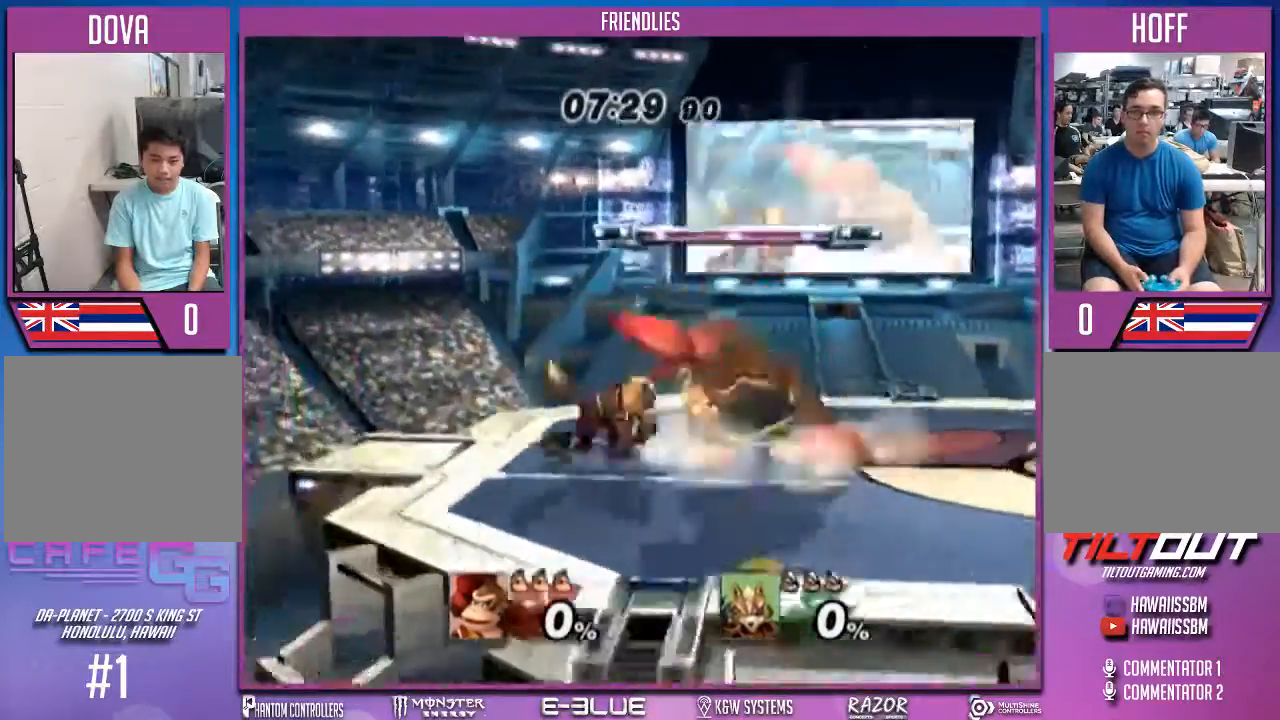
{"buttons": [], "left_stick": "down", "right_stick": "center", "events": [[33, "left_stick", "left"], [67, "A", "up"], [267, "left_stick", "down"]]}
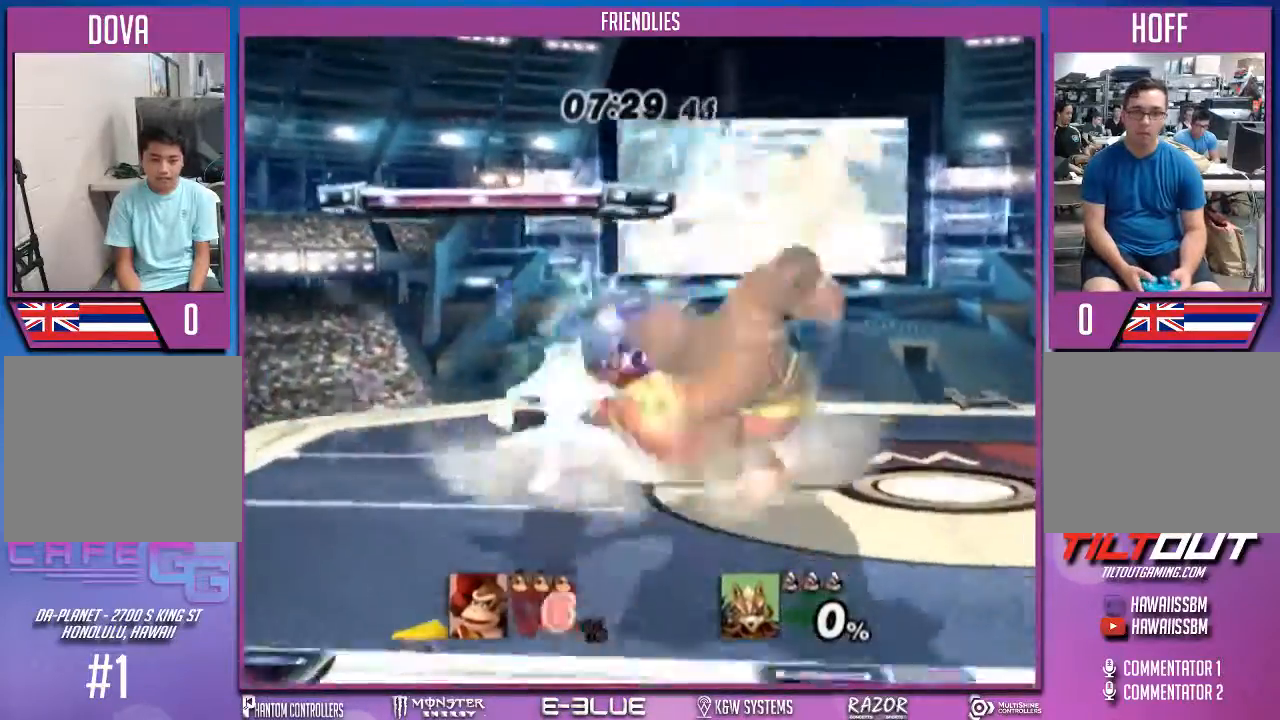
{"buttons": ["B"], "left_stick": "down", "right_stick": "center", "events": [[67, "B", "down"], [167, "B", "up"], [233, "X", "down"], [233, "left_stick", "right"], [333, "X", "up"], [467, "left_stick", "down"], [500, "B", "down"]]}
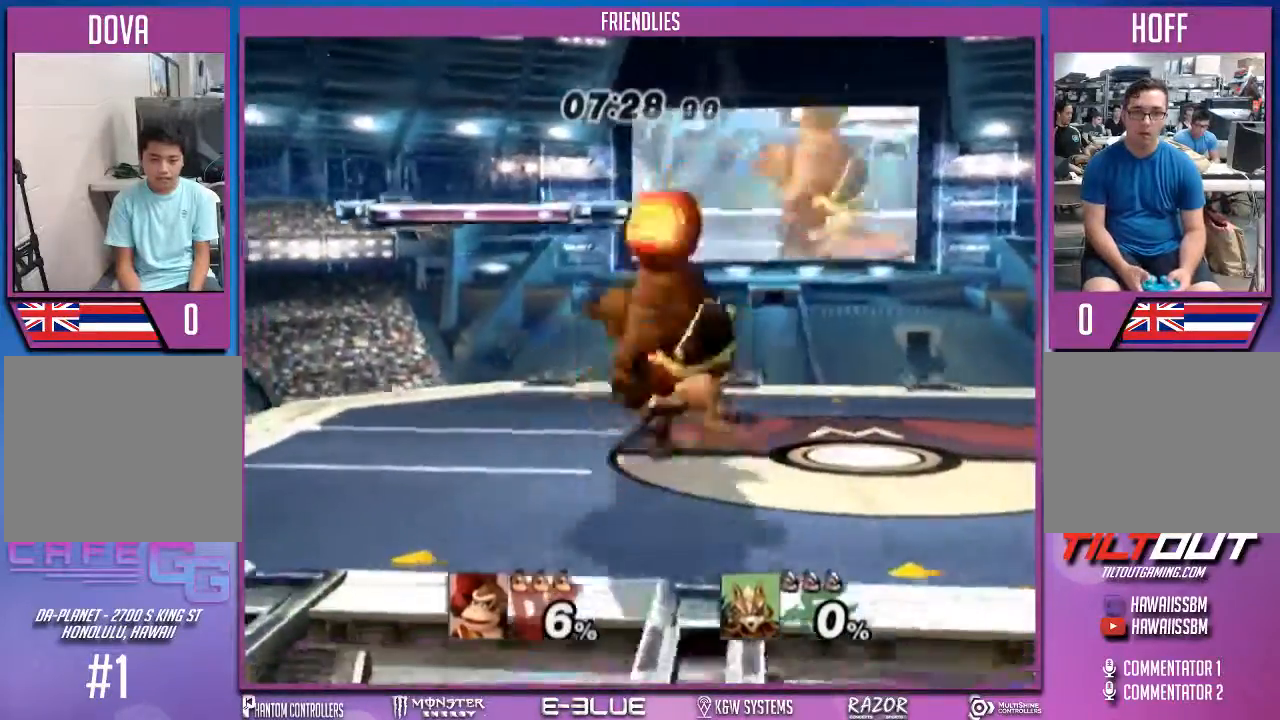
{"buttons": [], "left_stick": "center", "right_stick": "center", "events": [[100, "B", "up"], [233, "X", "down"], [267, "left_stick", "down-right"], [333, "X", "up"], [433, "left_stick", "center"]]}
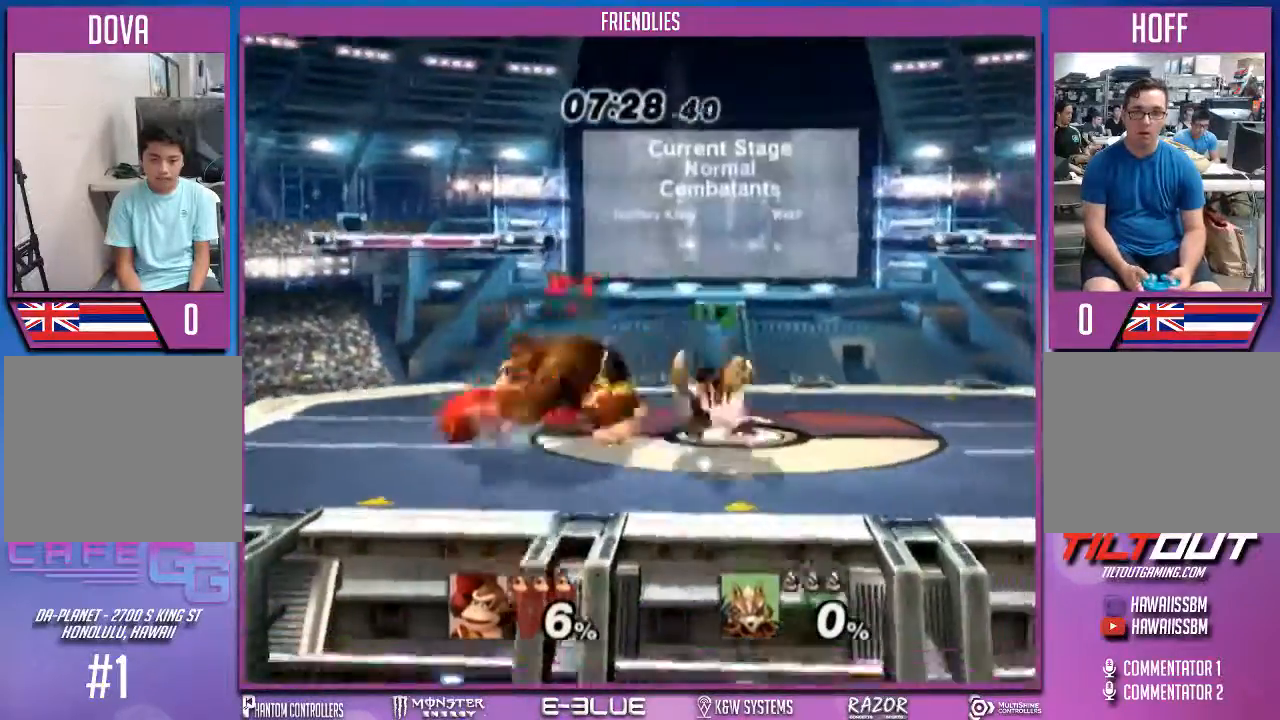
{"buttons": ["X"], "left_stick": "left", "right_stick": "center", "events": [[300, "X", "down"], [367, "left_stick", "left"]]}
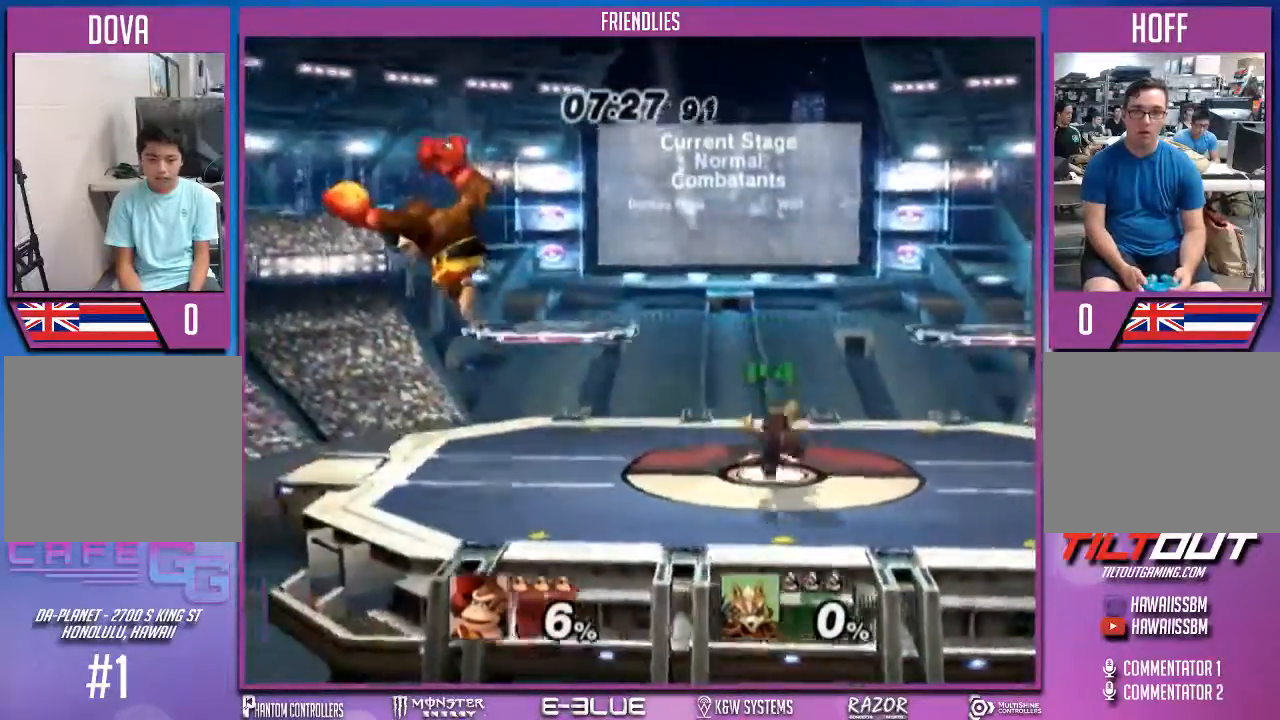
{"buttons": [], "left_stick": "up-right", "right_stick": "center", "events": [[100, "X", "up"], [267, "A", "down"], [267, "X", "down"], [400, "left_stick", "up-right"], [467, "A", "up"], [500, "X", "up"]]}
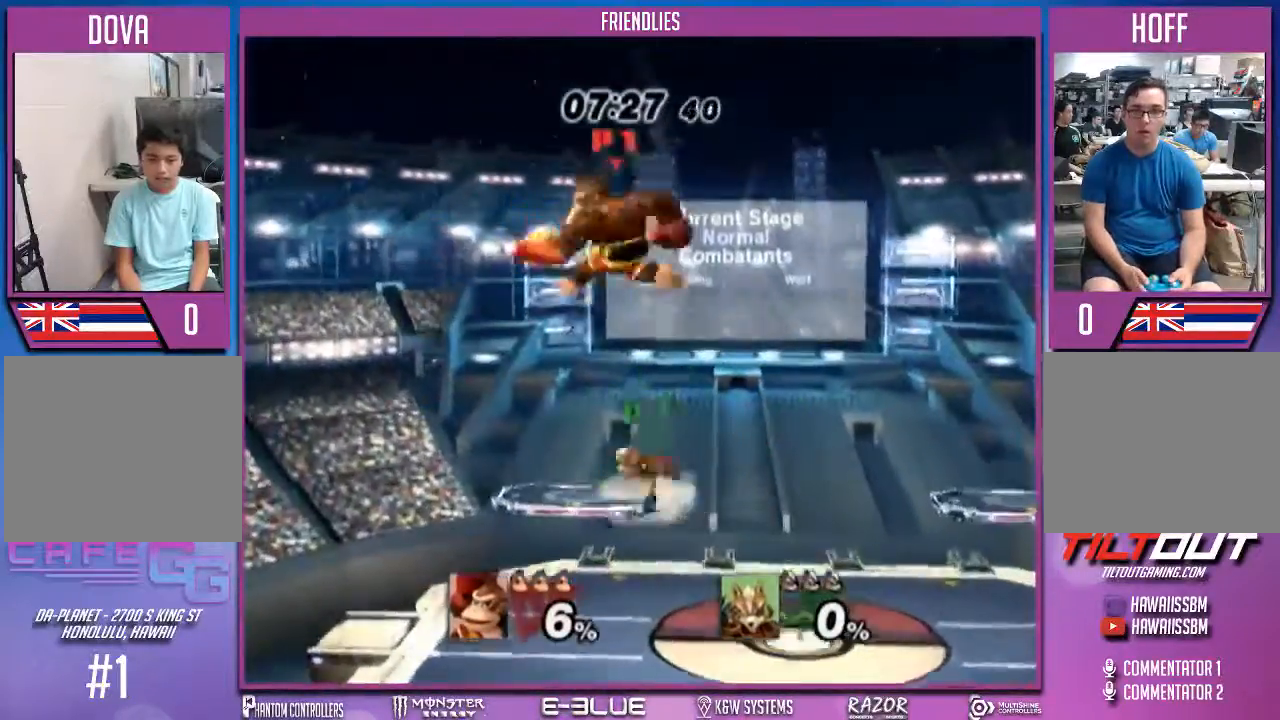
{"buttons": [], "left_stick": "right", "right_stick": "right", "events": [[67, "left_stick", "right"], [333, "left_stick", "center"], [400, "left_stick", "right"], [500, "right_stick", "right"]]}
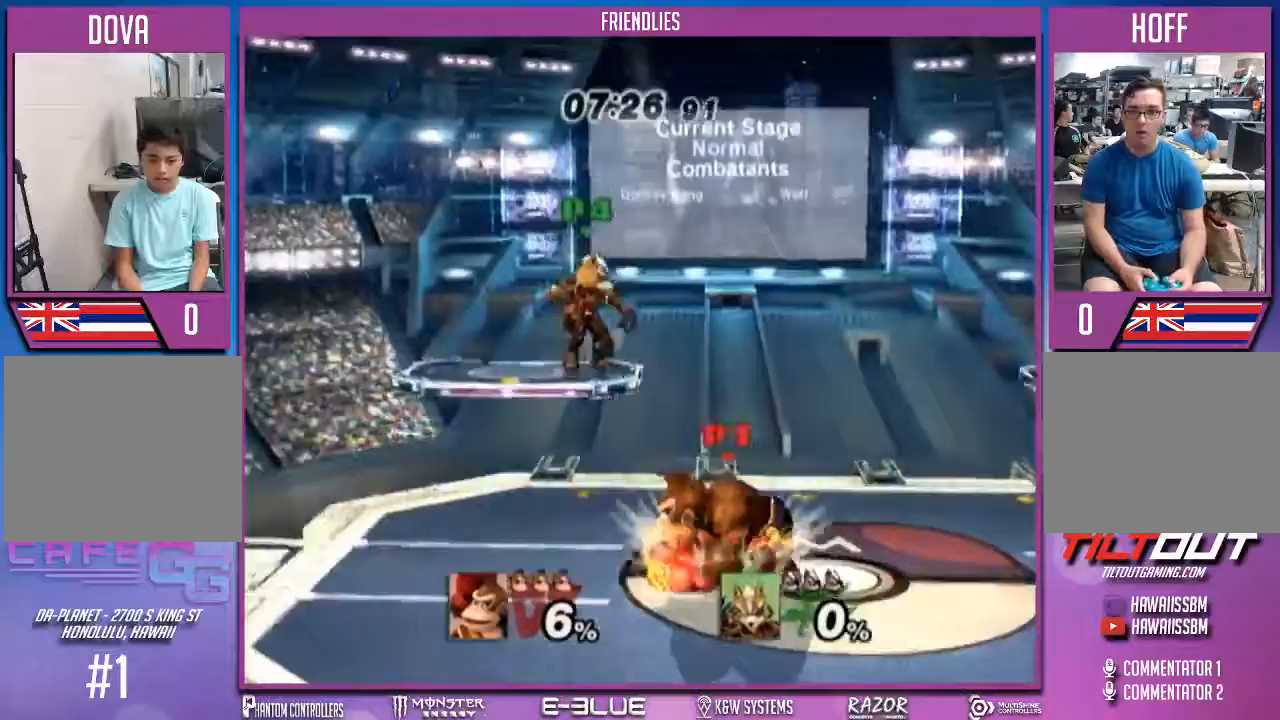
{"buttons": [], "left_stick": "center", "right_stick": "center", "events": [[67, "left_stick", "down"], [100, "right_stick", "center"], [167, "left_stick", "right"], [300, "left_stick", "center"]]}
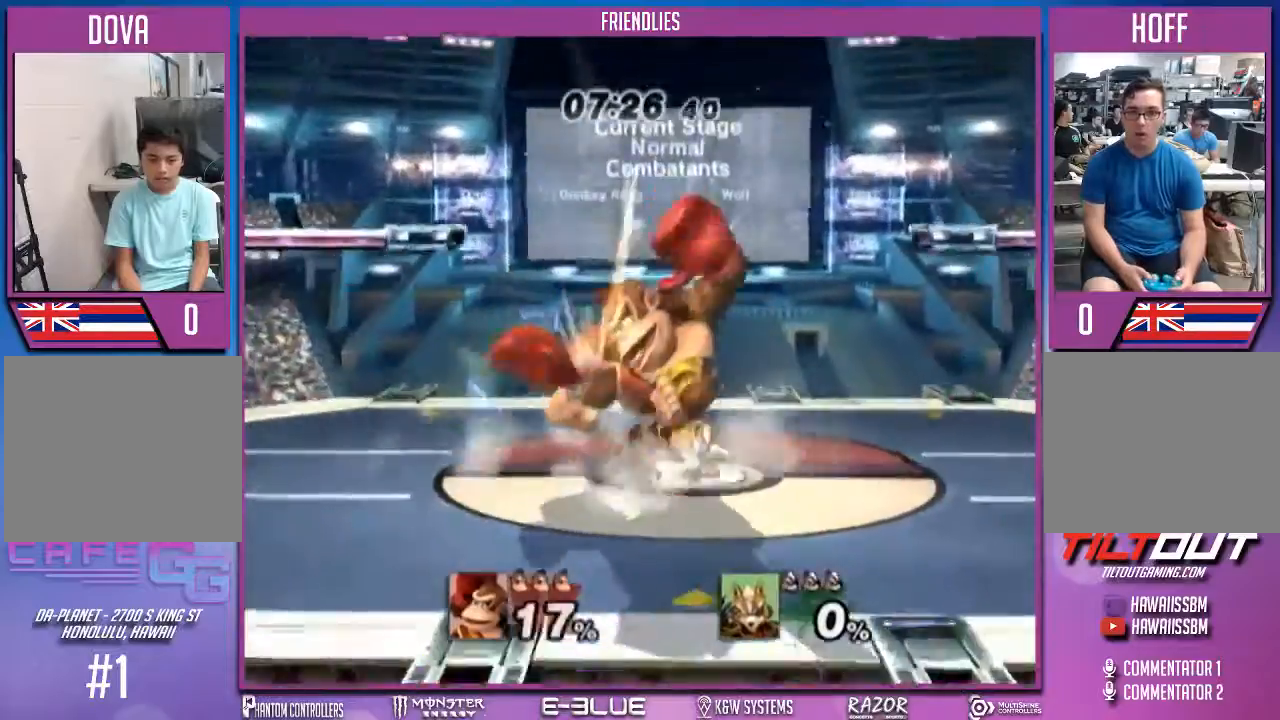
{"buttons": [], "left_stick": "center", "right_stick": "center", "events": [[33, "A", "down"], [133, "A", "up"], [367, "left_stick", "up-left"], [500, "left_stick", "center"]]}
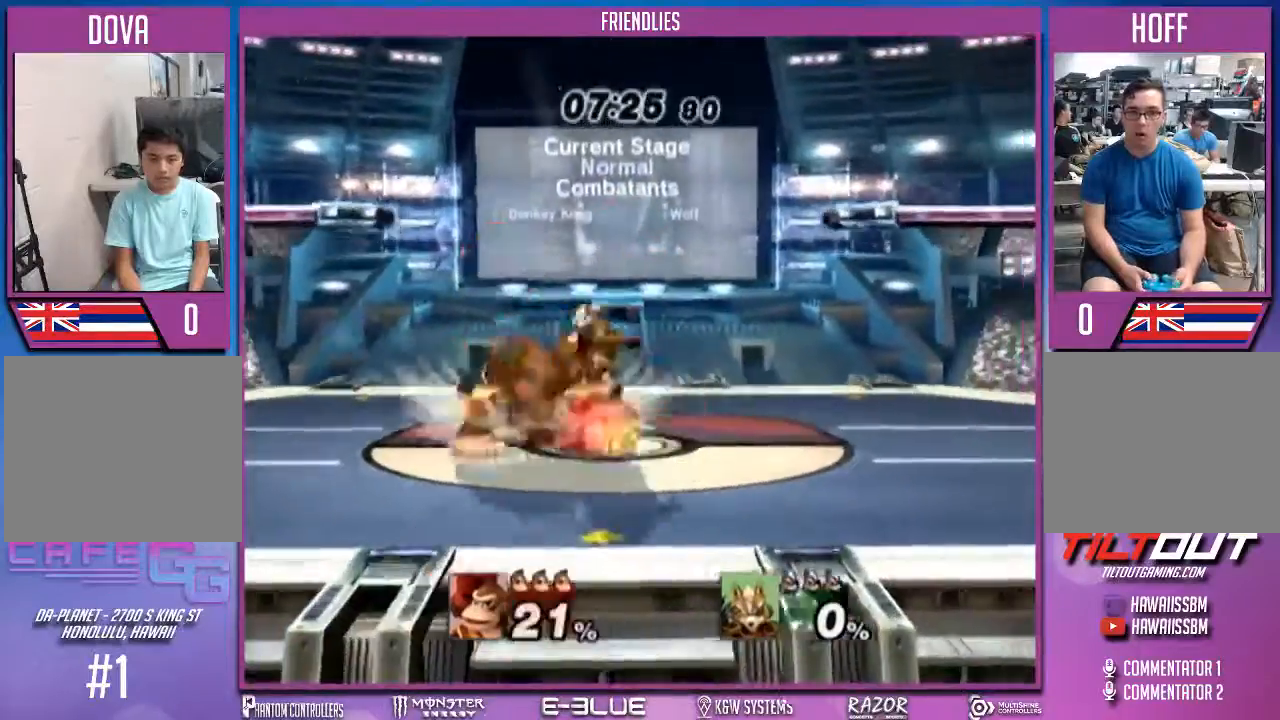
{"buttons": [], "left_stick": "center", "right_stick": "center", "events": [[100, "left_stick", "up"], [200, "left_stick", "center"], [267, "left_stick", "up"], [367, "left_stick", "center"]]}